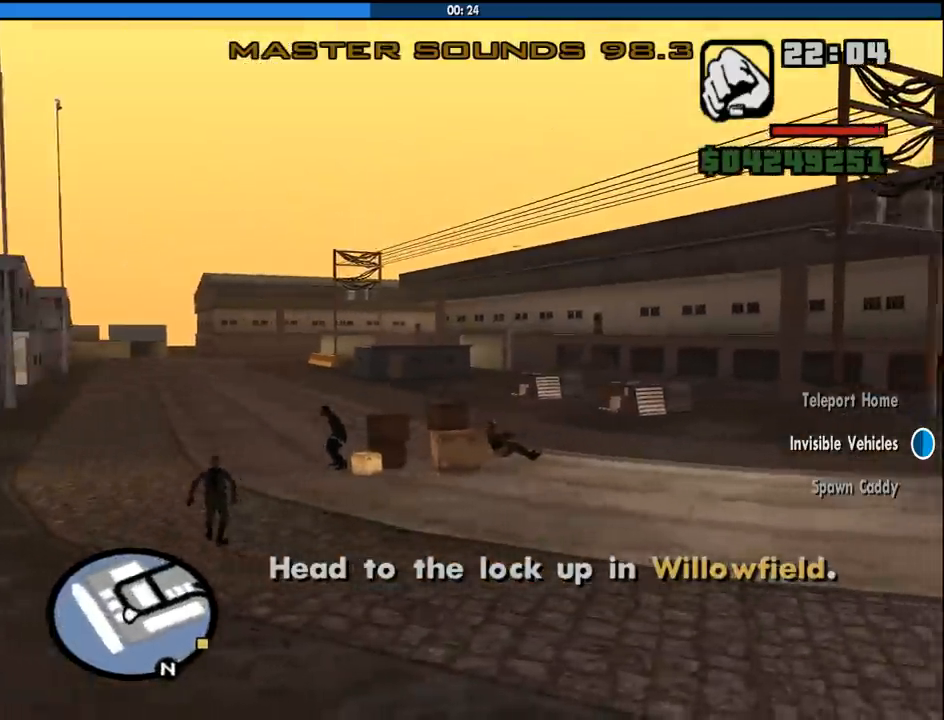
Gameplay with keyboard and mouse; each line is a JSON object with the keys and mouse buttons held at the frame after it. "events" lists presses ("down") and releases ("up") of "1", "2", "3", "4", "5", "6", "8", "a", "alt", "c", "ctrl", "d", "down", "e", "escape", "f", "f1", "f2", "f3", "g", "h", "left", "num2", "q", "r", "right", "s", "shift", "space", "tab", "up", "v", "w", "x", "z", "mouse_left", "mouse_middle", "mouse_right", "mouse_wheel_up" and "mouse_wheel_down" between this image and that frame as [ms after this image, input, new state], when the widget could be followed in between. "mouse_left", "mouse_middle", "mouse_right", "mouse_wheel_up", "mouse_wheel_down" = the "left", "middle", "right", "wheel_up", "wheel_down" buttons of the "mouse" list. No other keys are recorded. Mouse movement is not recorded.
{"keys": ["w"], "mouse": [], "events": []}
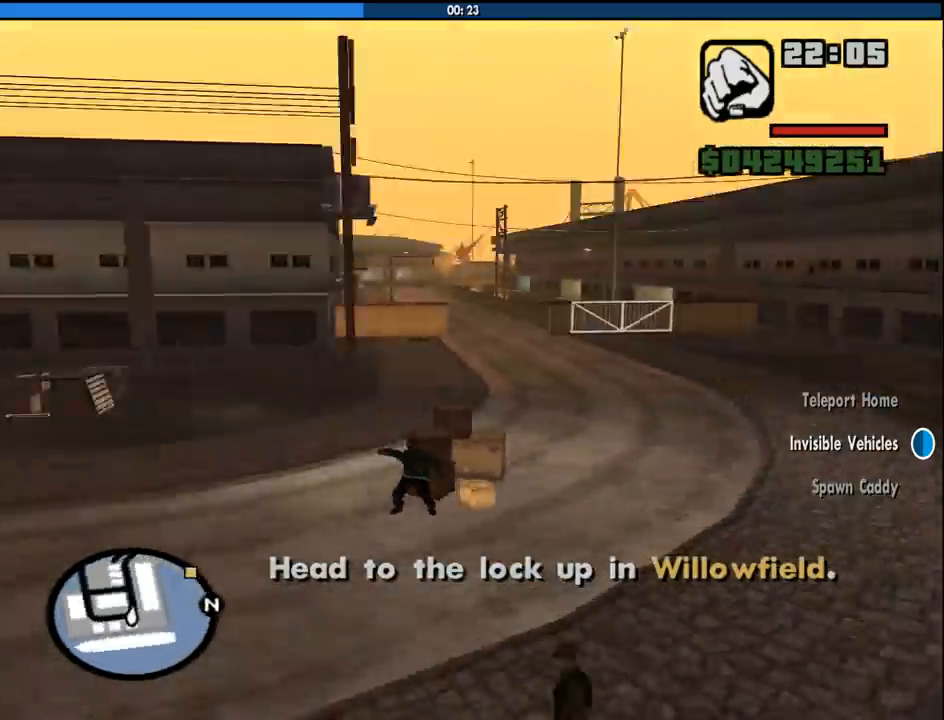
{"keys": ["w"], "mouse": [], "events": []}
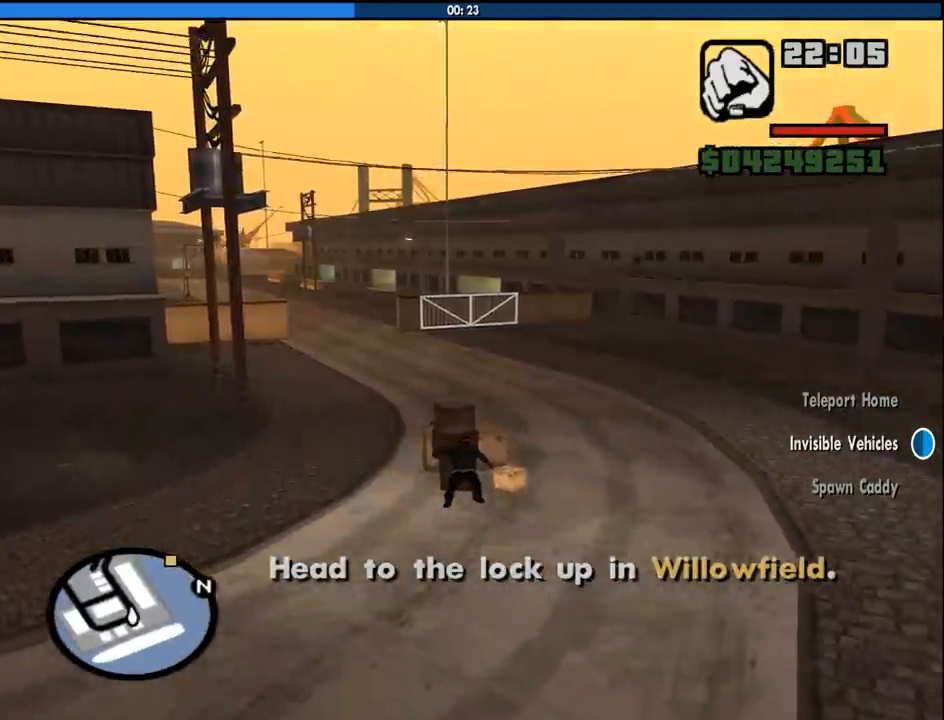
{"keys": ["w"], "mouse": [], "events": []}
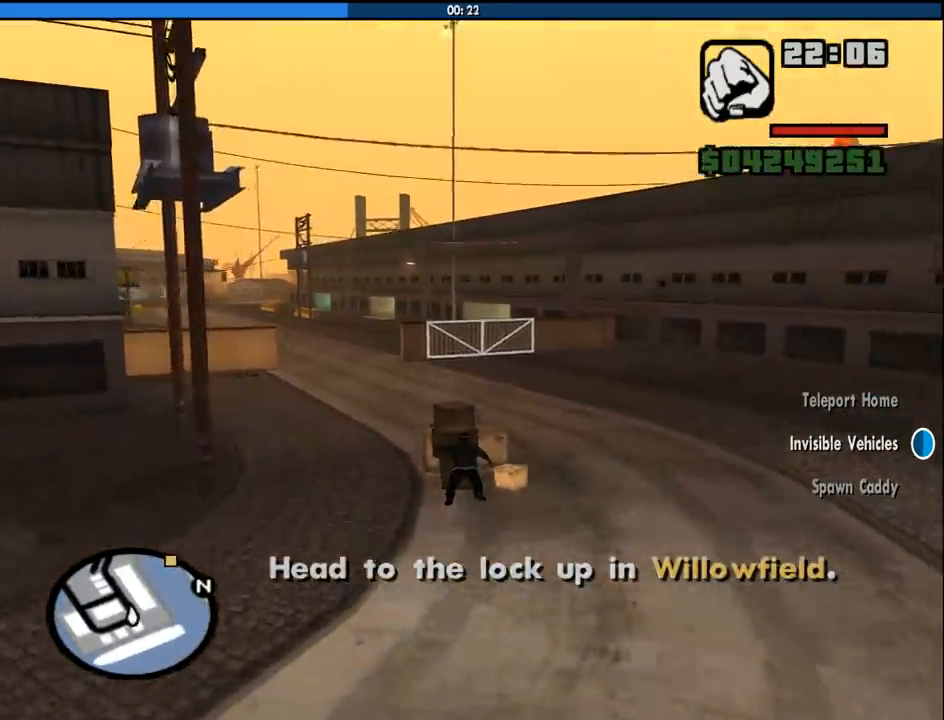
{"keys": ["a", "w"], "mouse": [], "events": [[433, "a", "down"]]}
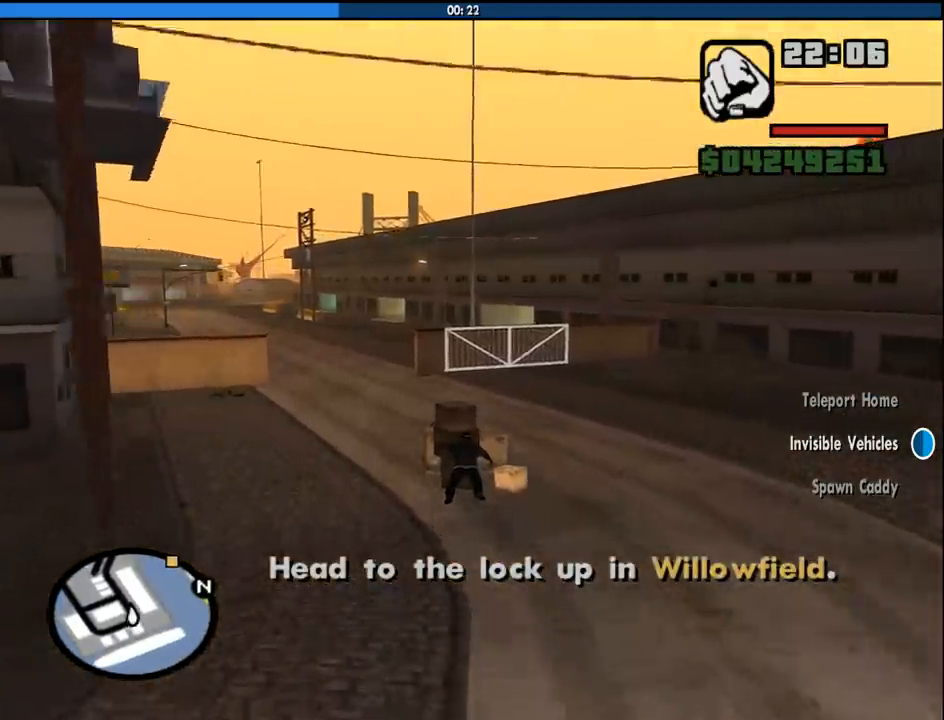
{"keys": ["6", "w"], "mouse": [], "events": [[83, "6", "down"], [166, "a", "up"], [216, "6", "up"], [316, "6", "down"], [400, "6", "up"], [500, "6", "down"]]}
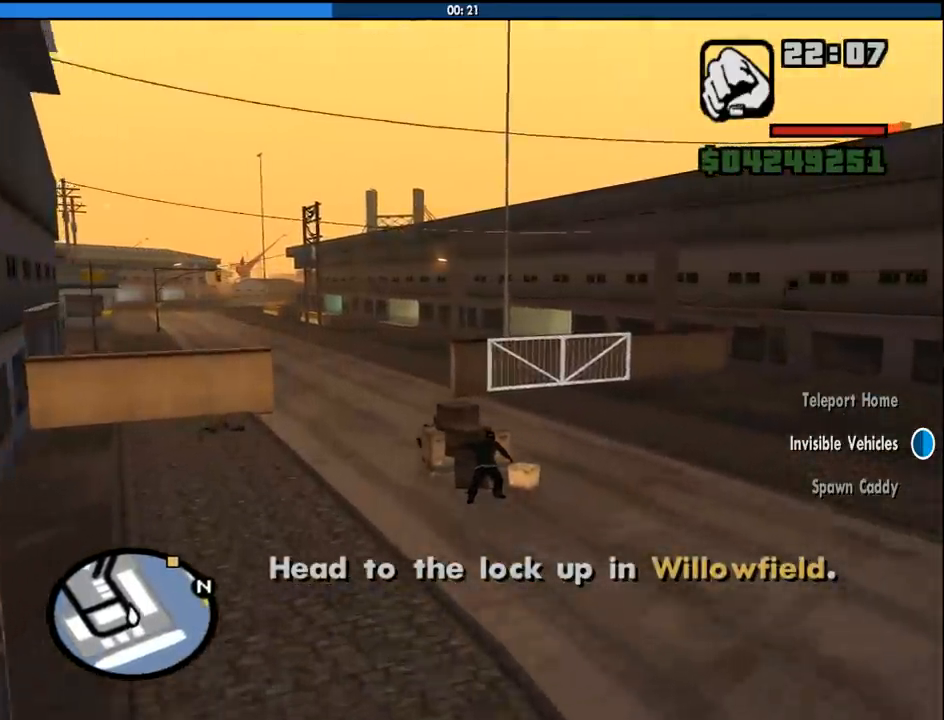
{"keys": ["w"], "mouse": [], "events": [[150, "6", "up"], [233, "6", "down"], [333, "6", "up"]]}
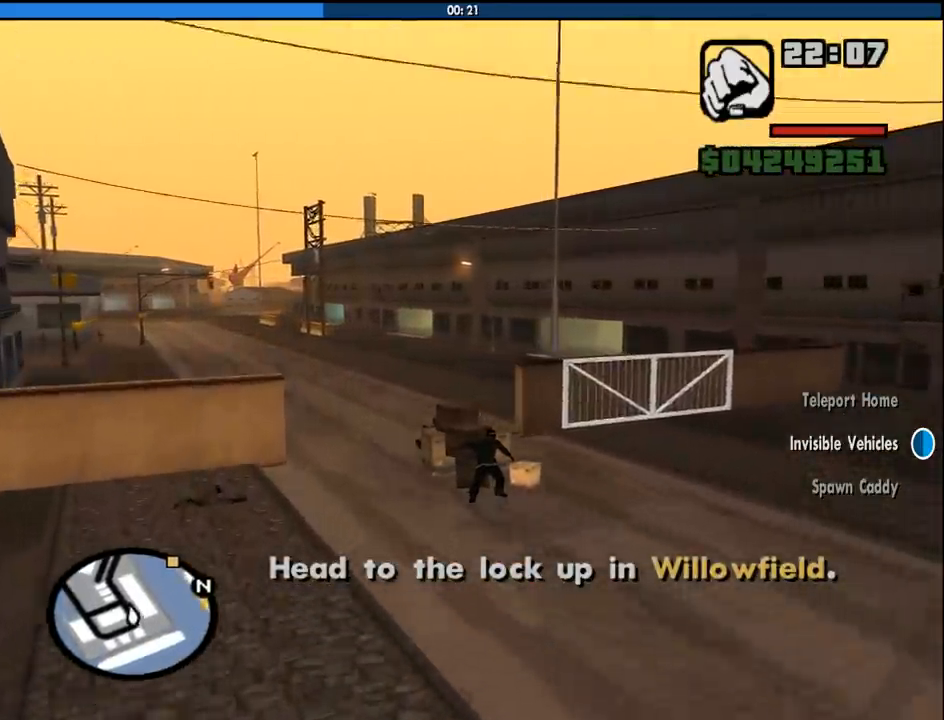
{"keys": ["w"], "mouse": [], "events": [[66, "a", "down"], [300, "a", "up"]]}
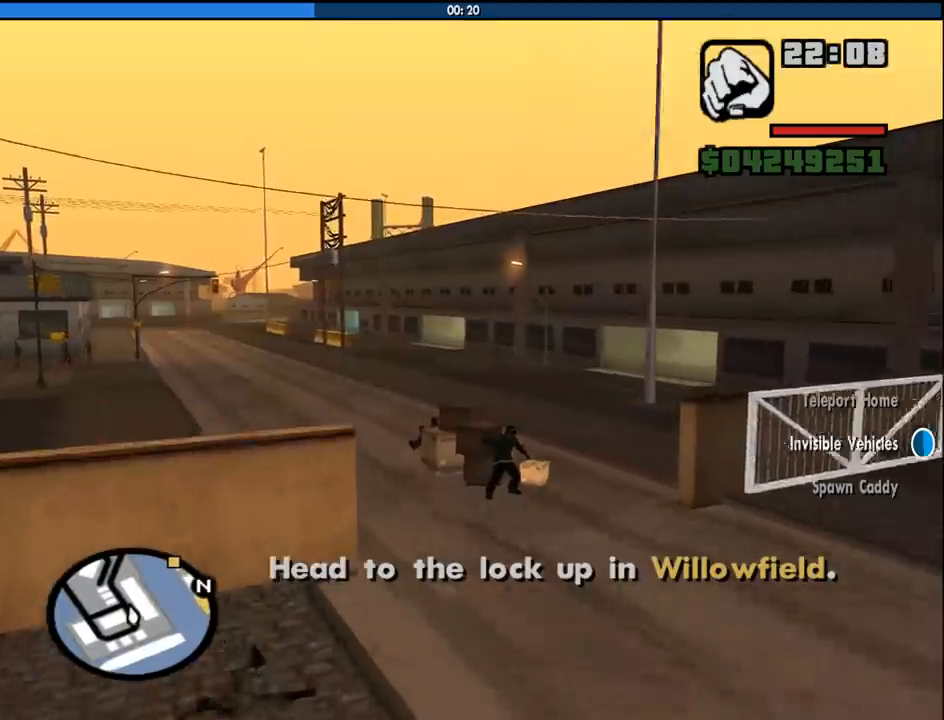
{"keys": ["6", "w"], "mouse": [], "events": [[316, "6", "down"], [416, "6", "up"], [500, "6", "down"]]}
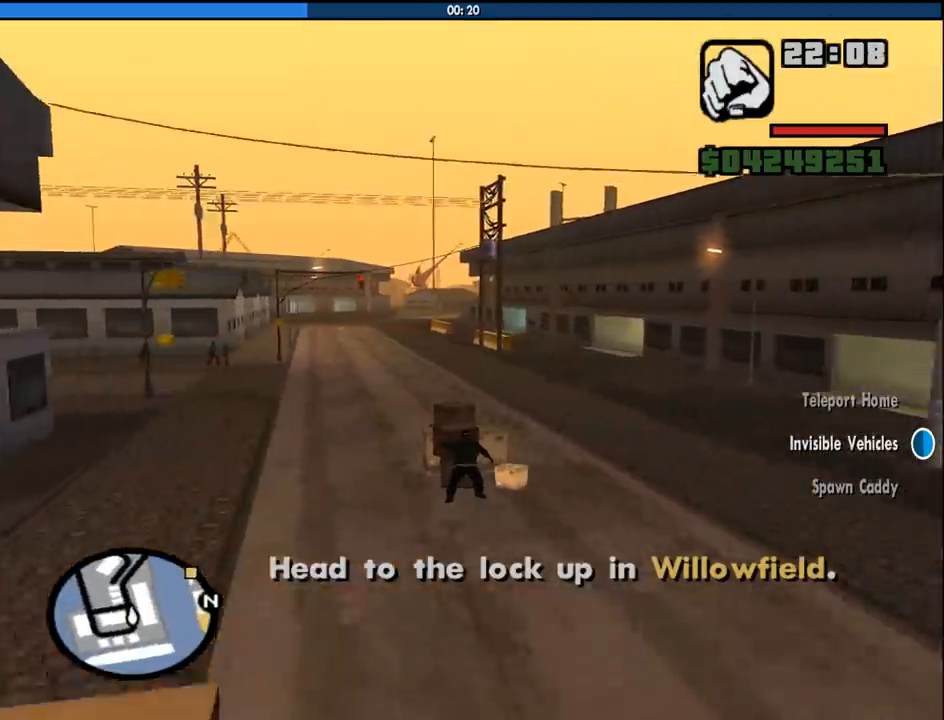
{"keys": ["w"], "mouse": [], "events": [[100, "6", "up"]]}
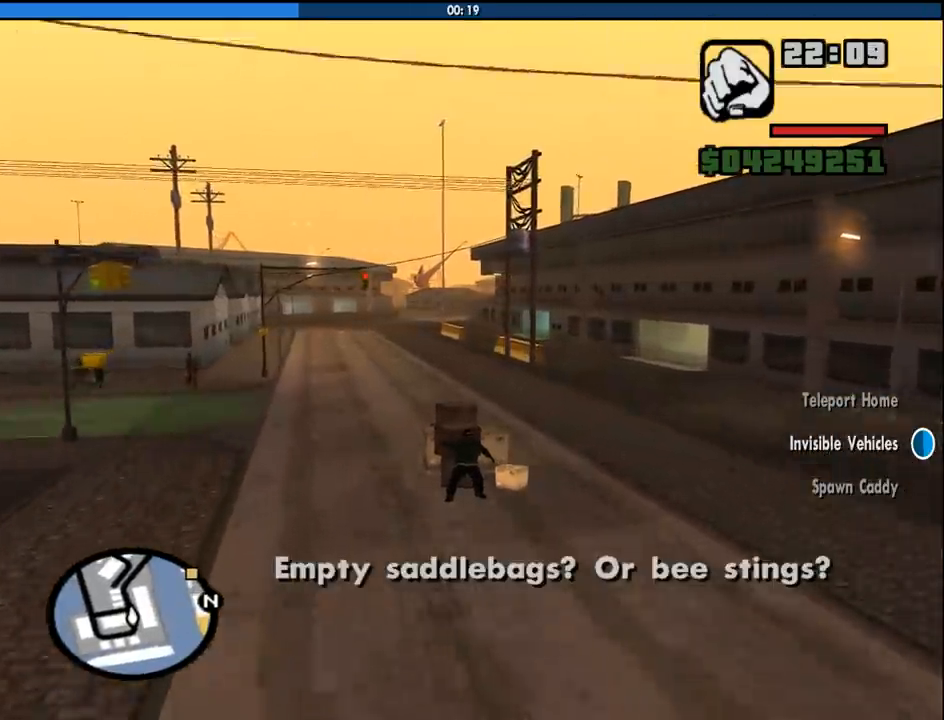
{"keys": ["w"], "mouse": [], "events": []}
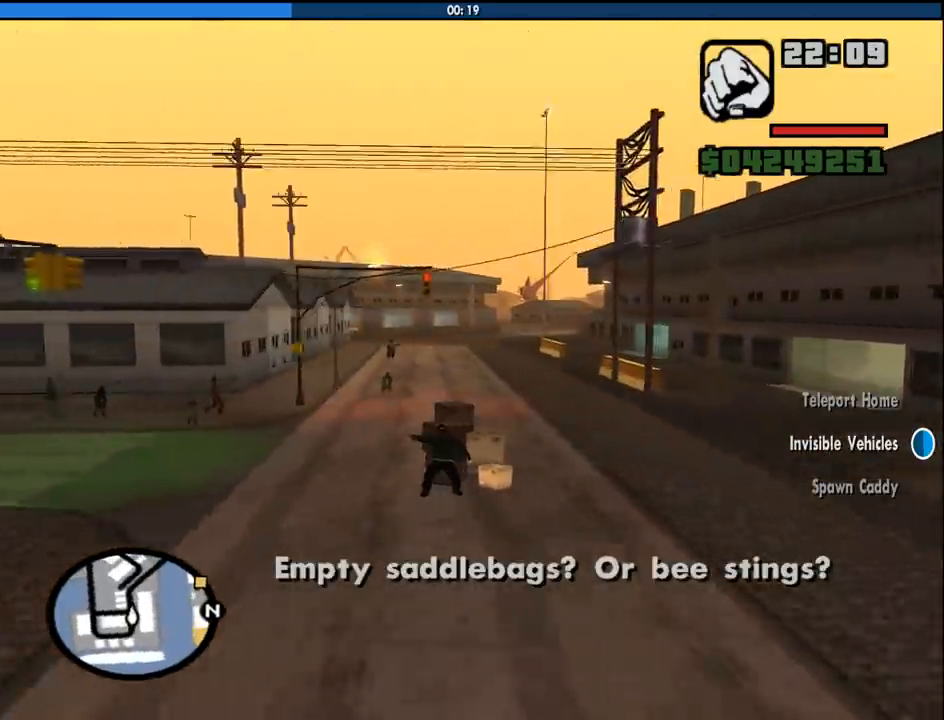
{"keys": ["a", "w"], "mouse": [], "events": [[450, "a", "down"]]}
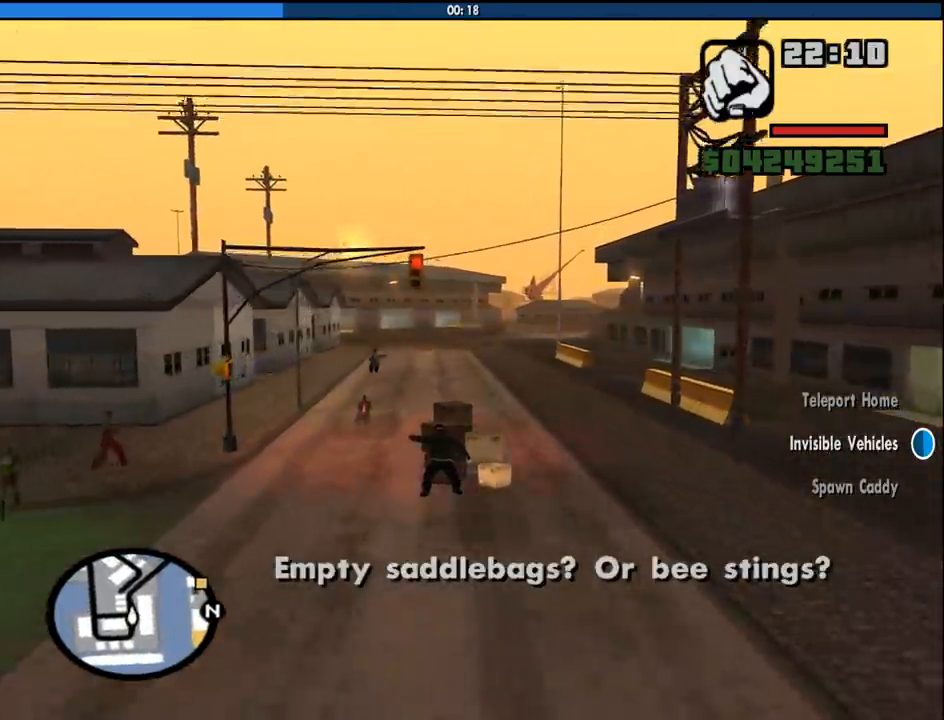
{"keys": ["d", "w"], "mouse": [], "events": [[100, "a", "up"], [416, "d", "down"]]}
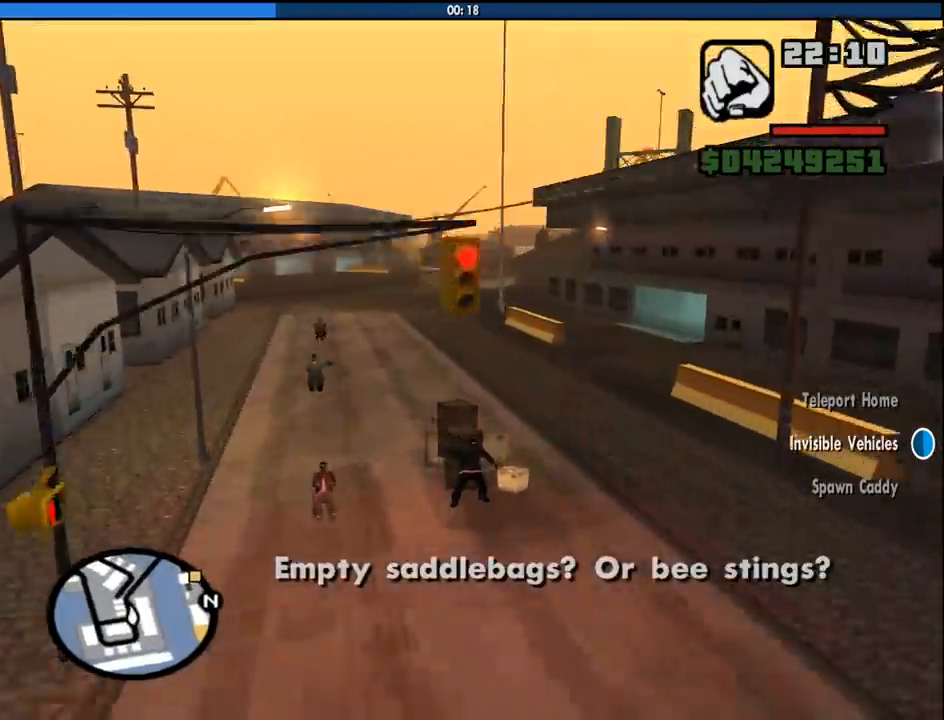
{"keys": ["w"], "mouse": [], "events": [[16, "d", "up"]]}
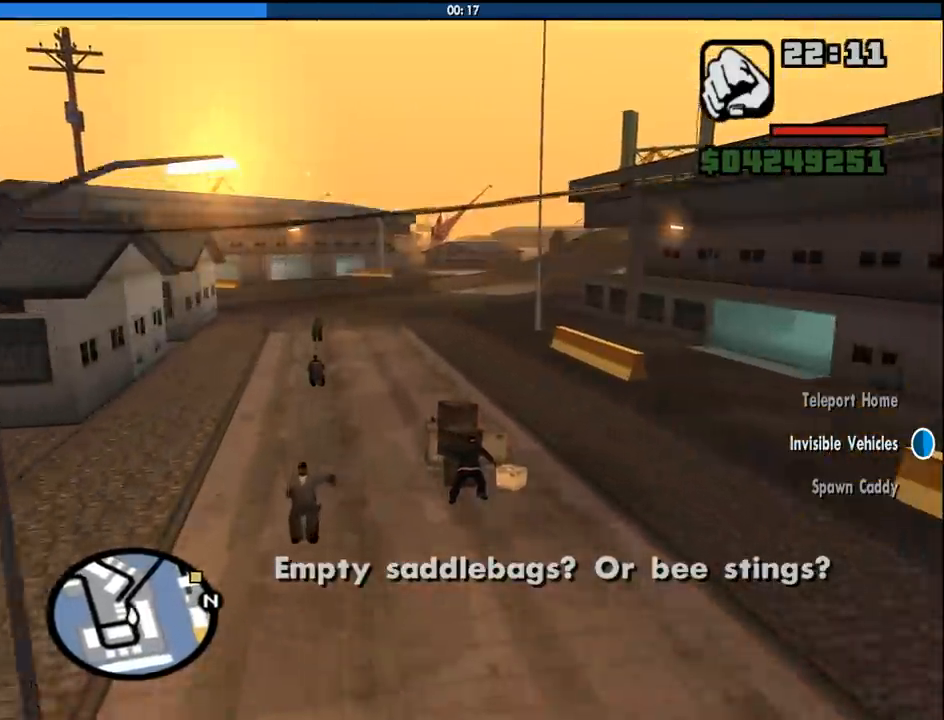
{"keys": ["w"], "mouse": [], "events": [[166, "d", "down"], [450, "d", "up"]]}
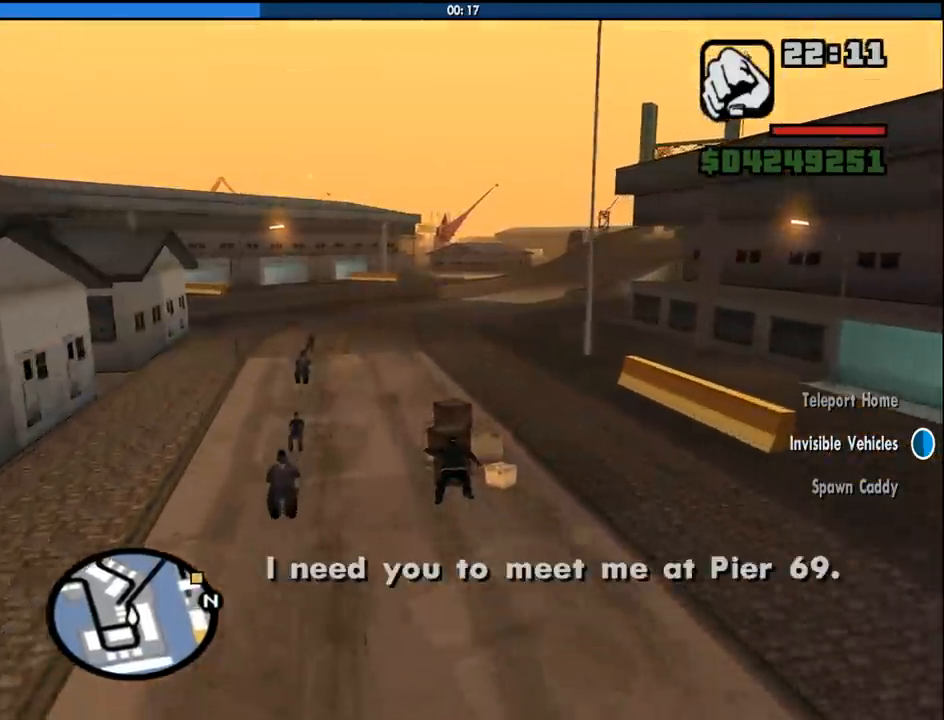
{"keys": ["w"], "mouse": [], "events": [[133, "d", "down"], [233, "d", "up"], [366, "d", "down"], [416, "d", "up"]]}
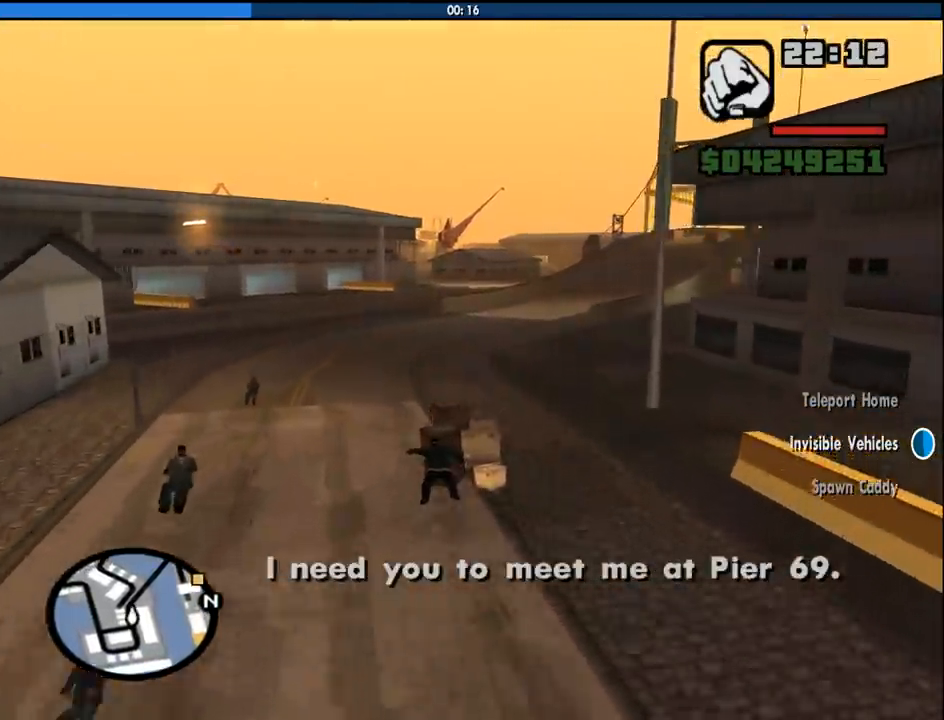
{"keys": ["d", "w"], "mouse": [], "events": [[66, "d", "down"], [116, "d", "up"], [300, "d", "down"], [350, "d", "up"], [483, "d", "down"]]}
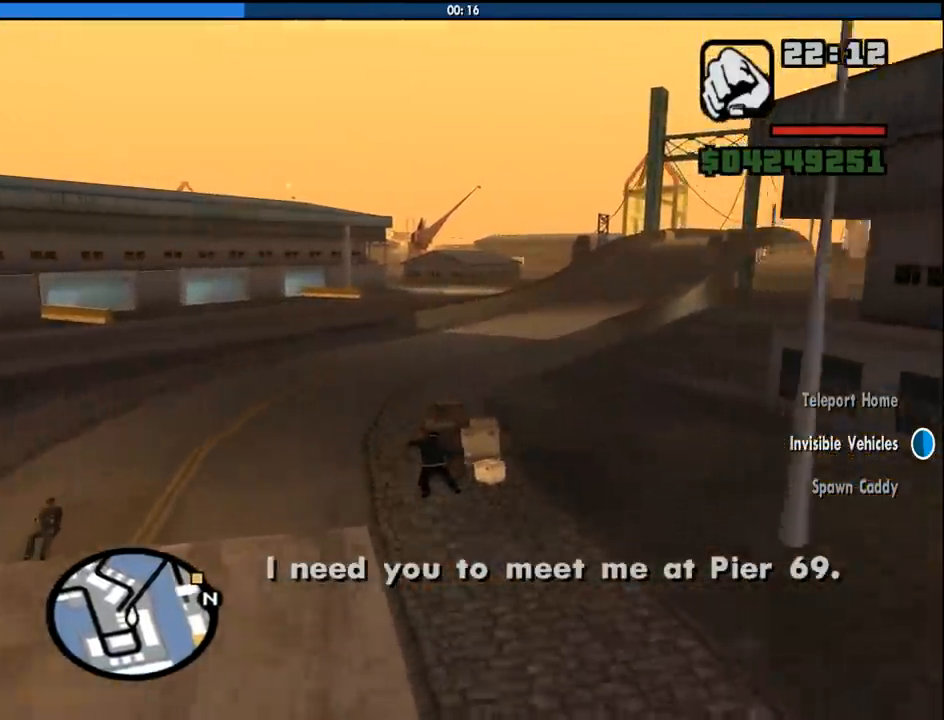
{"keys": ["d", "w"], "mouse": [], "events": [[83, "d", "up"], [166, "d", "down"], [316, "d", "up"], [366, "d", "down"]]}
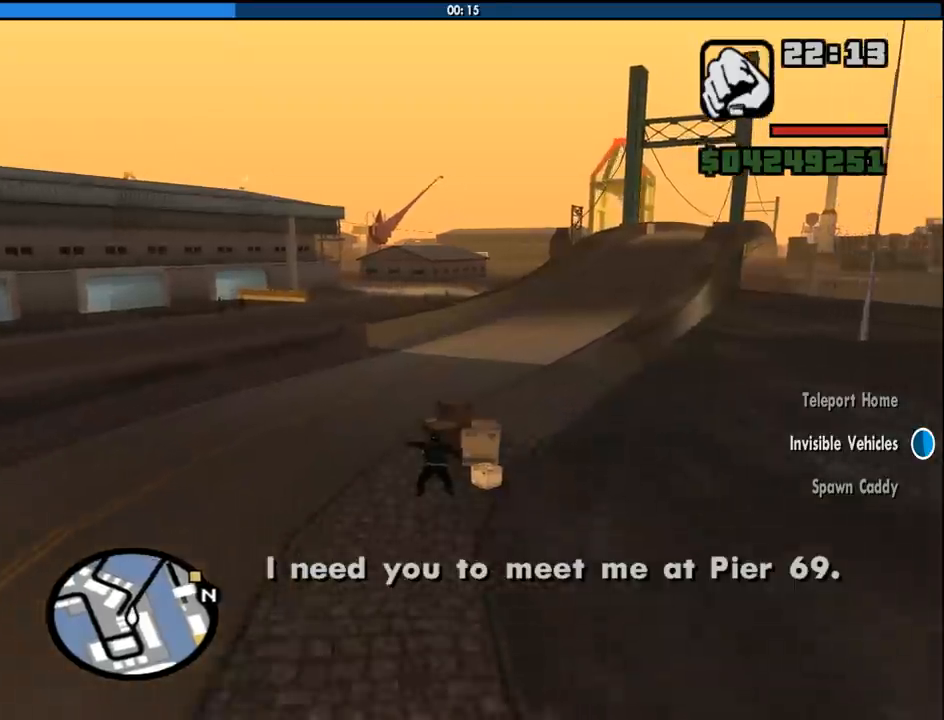
{"keys": ["w"], "mouse": [], "events": [[100, "d", "up"], [233, "d", "down"], [383, "d", "up"]]}
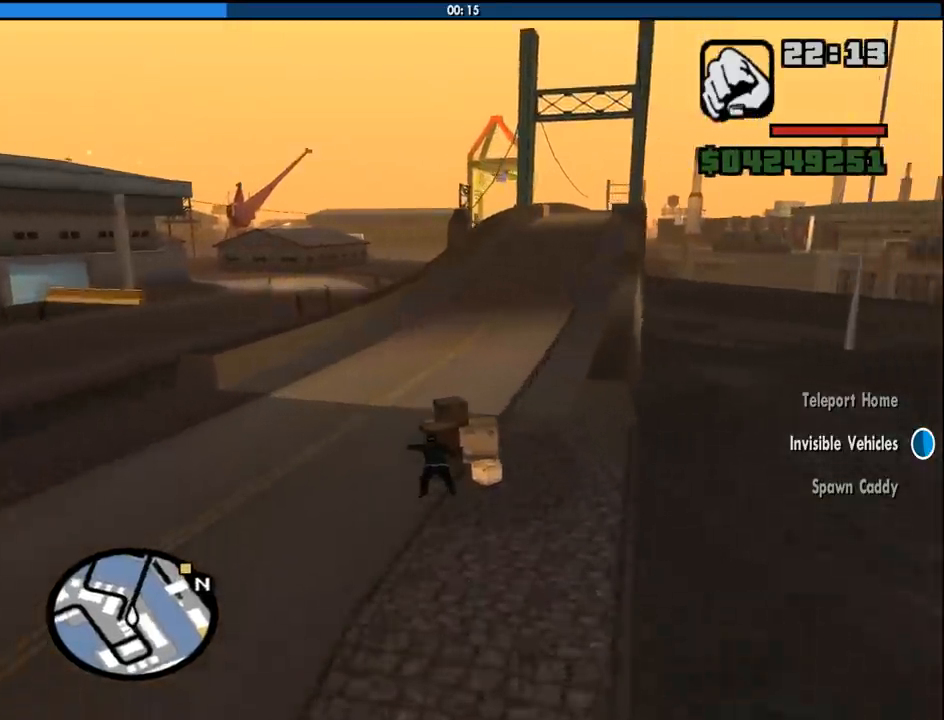
{"keys": ["d", "w"], "mouse": [], "events": [[16, "d", "down"], [116, "d", "up"], [250, "d", "down"], [350, "d", "up"], [483, "d", "down"]]}
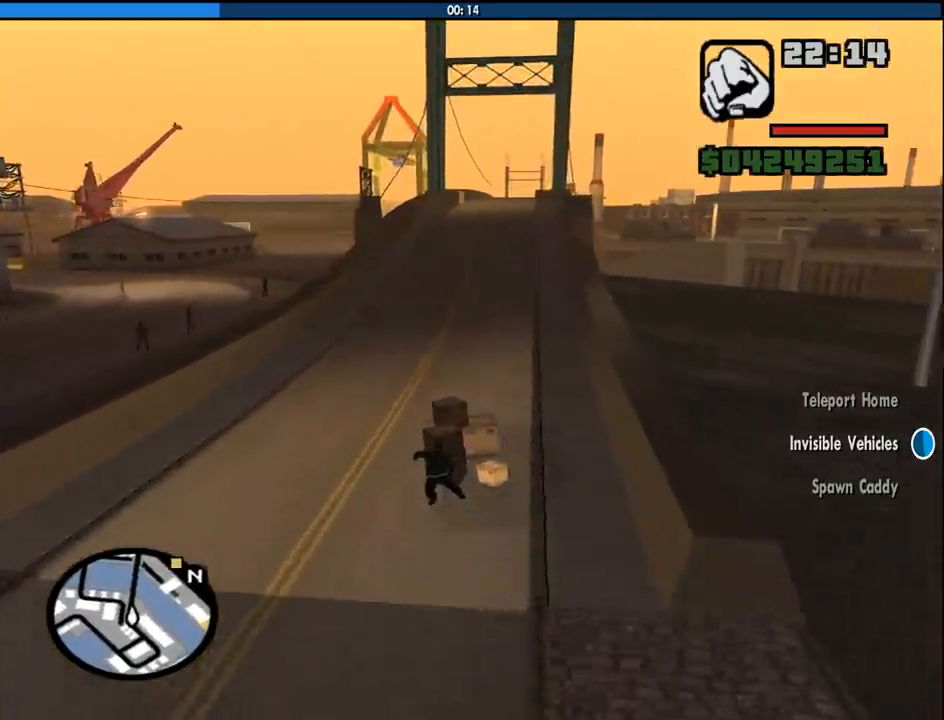
{"keys": ["w"], "mouse": [], "events": [[33, "d", "up"], [166, "d", "down"], [266, "d", "up"]]}
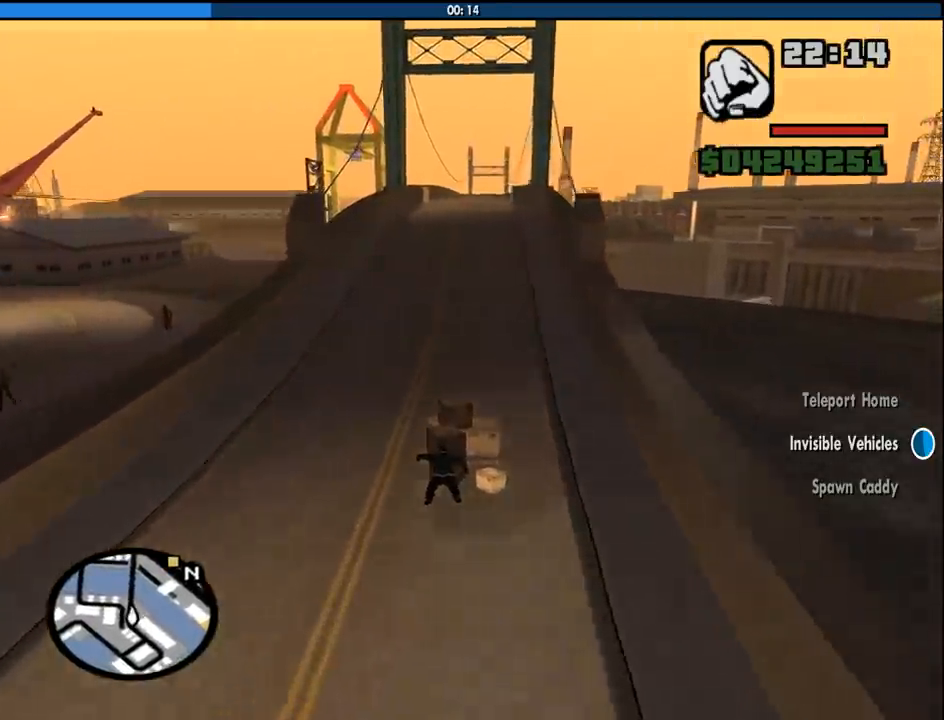
{"keys": ["w"], "mouse": [], "events": [[133, "d", "down"], [233, "d", "up"]]}
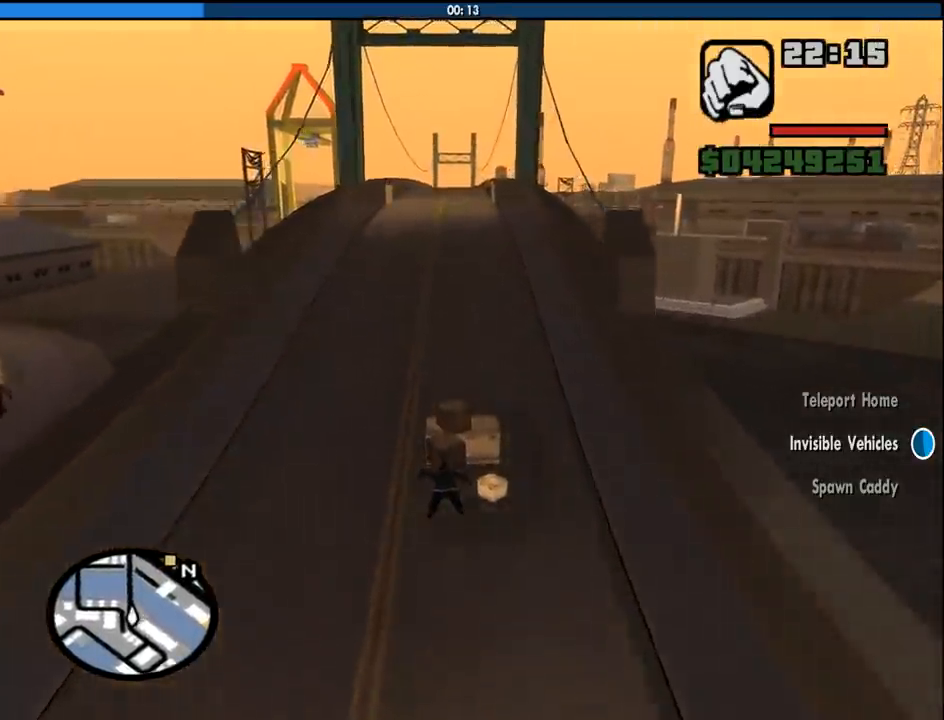
{"keys": ["w"], "mouse": [], "events": []}
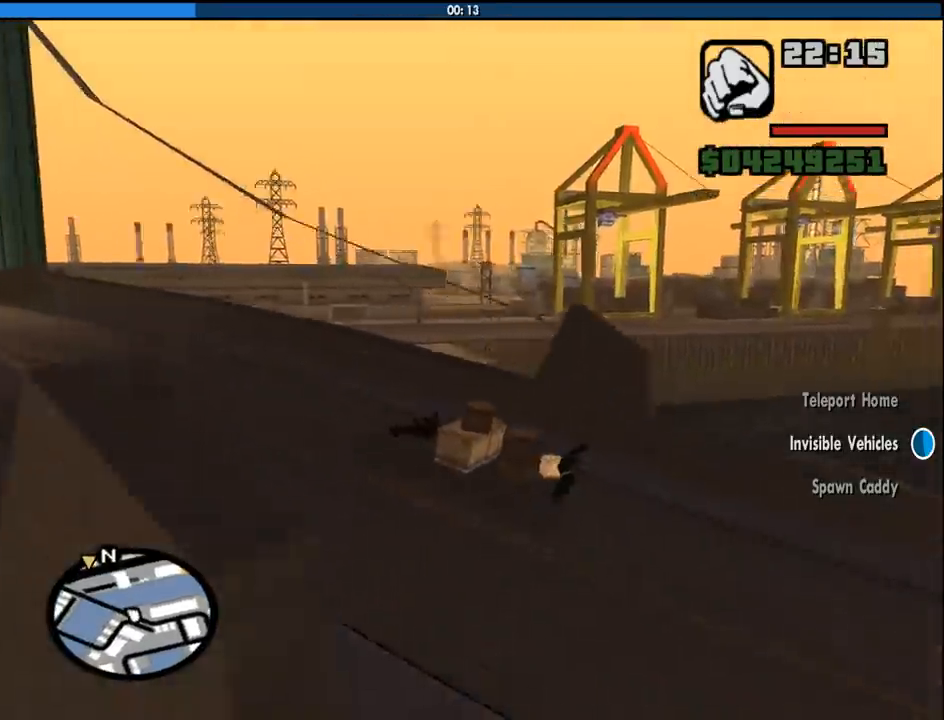
{"keys": ["w"], "mouse": [], "events": []}
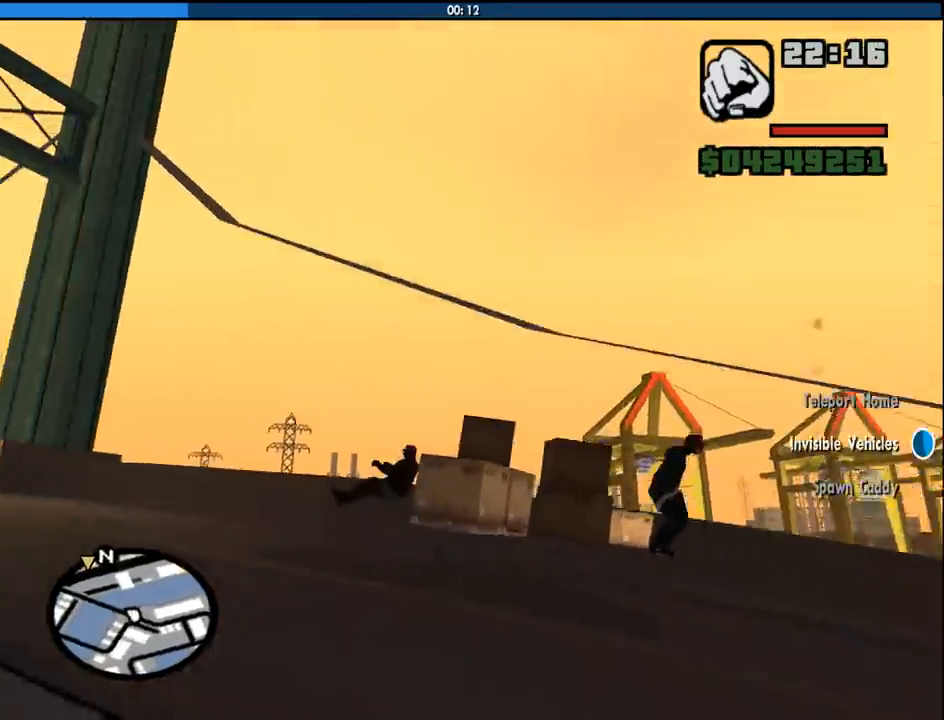
{"keys": ["w"], "mouse": [], "events": []}
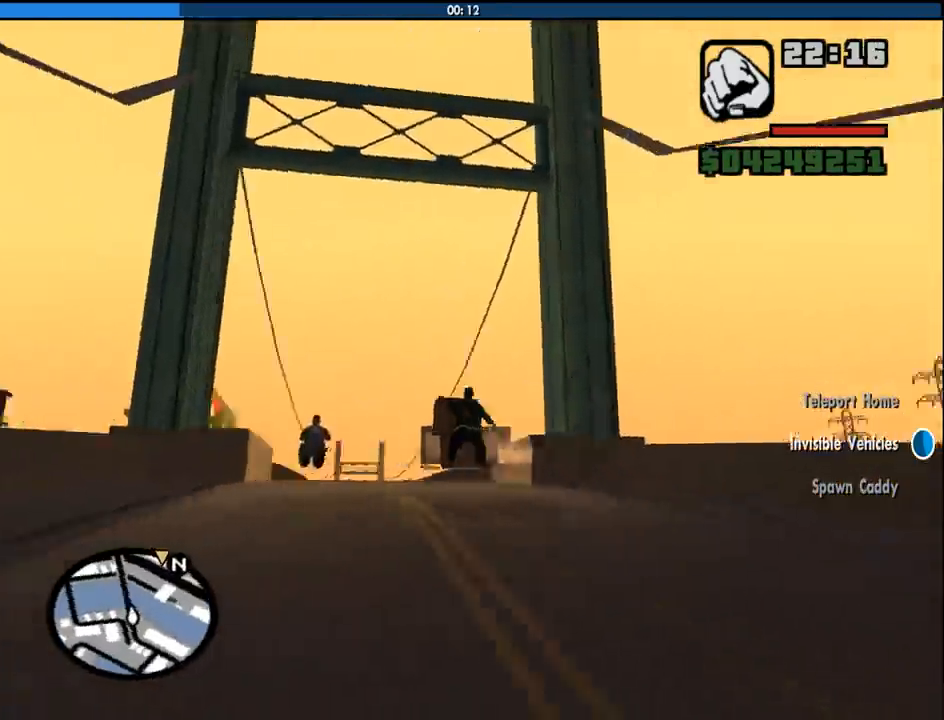
{"keys": ["w"], "mouse": [], "events": [[116, "d", "down"], [150, "d", "up"]]}
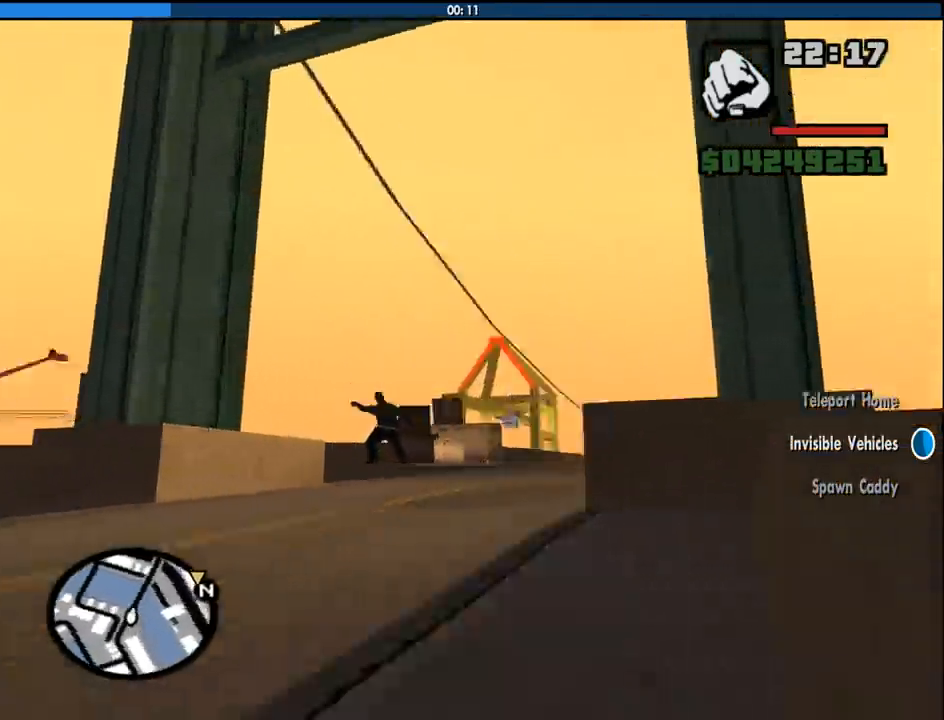
{"keys": ["w"], "mouse": [], "events": []}
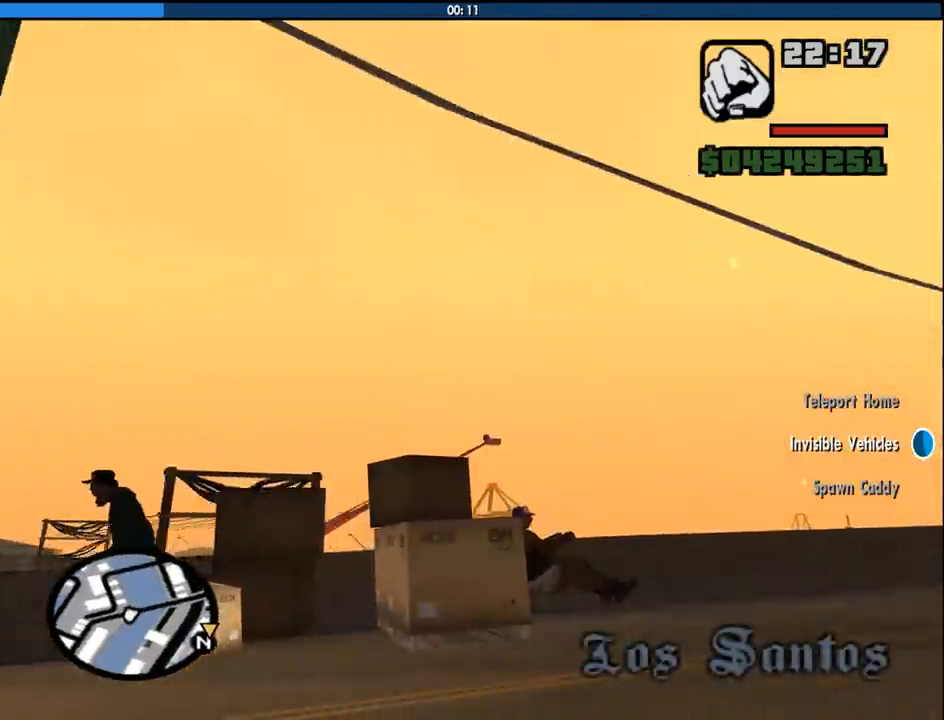
{"keys": ["w"], "mouse": [], "events": []}
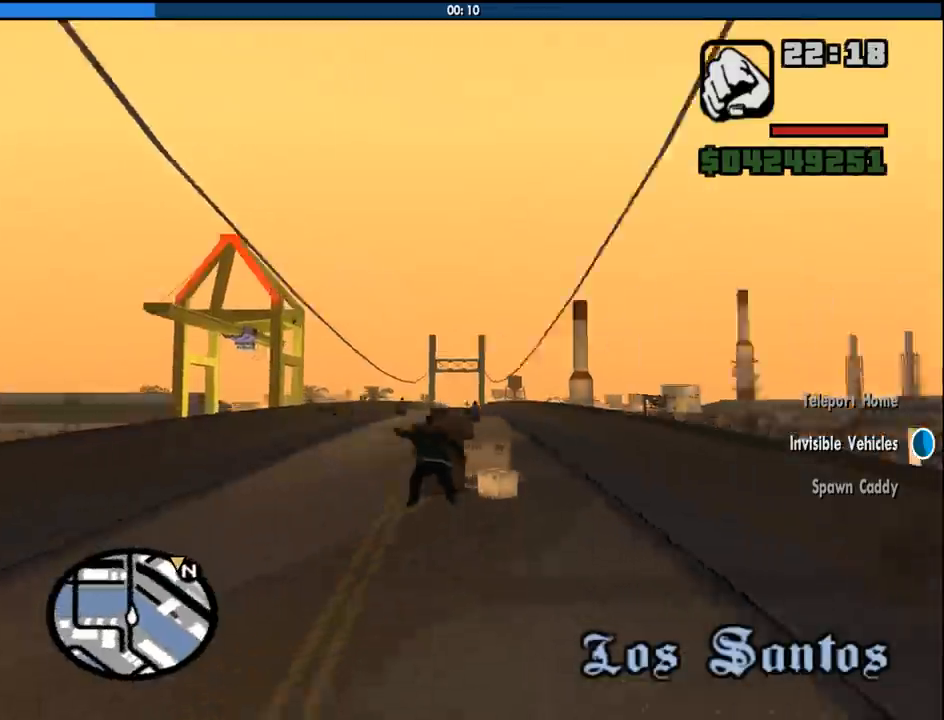
{"keys": ["w"], "mouse": [], "events": []}
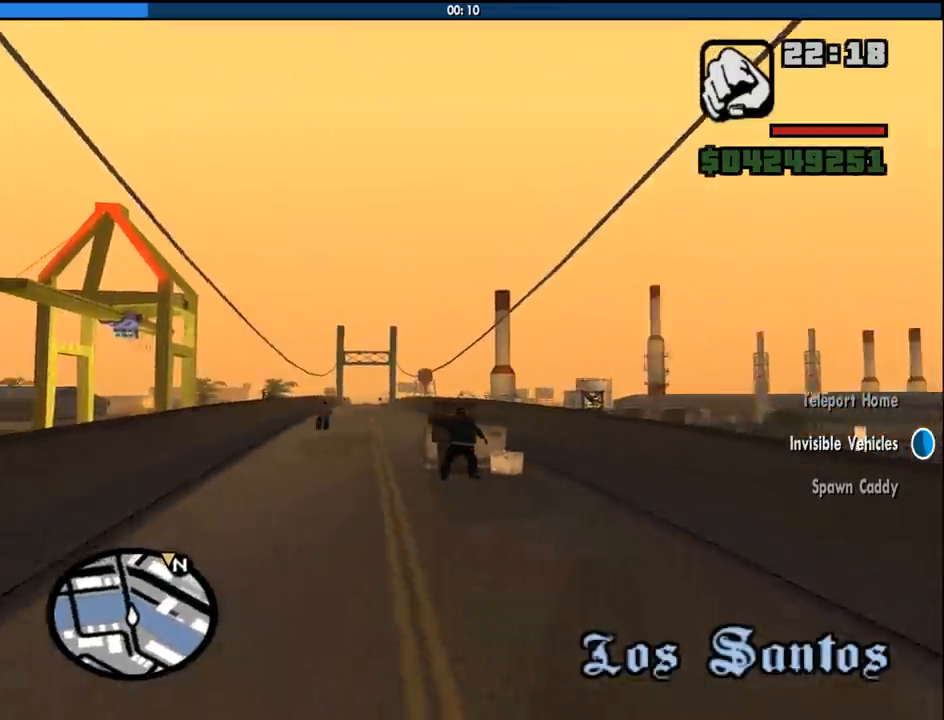
{"keys": ["w"], "mouse": [], "events": [[83, "a", "down"], [400, "a", "up"]]}
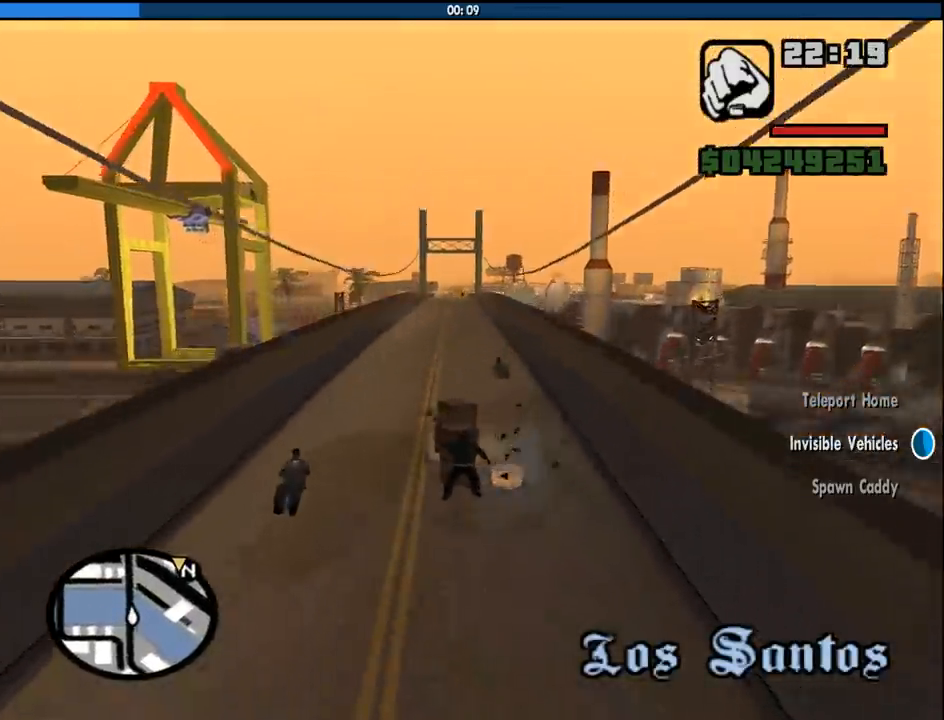
{"keys": ["d", "w"], "mouse": [], "events": [[416, "d", "down"]]}